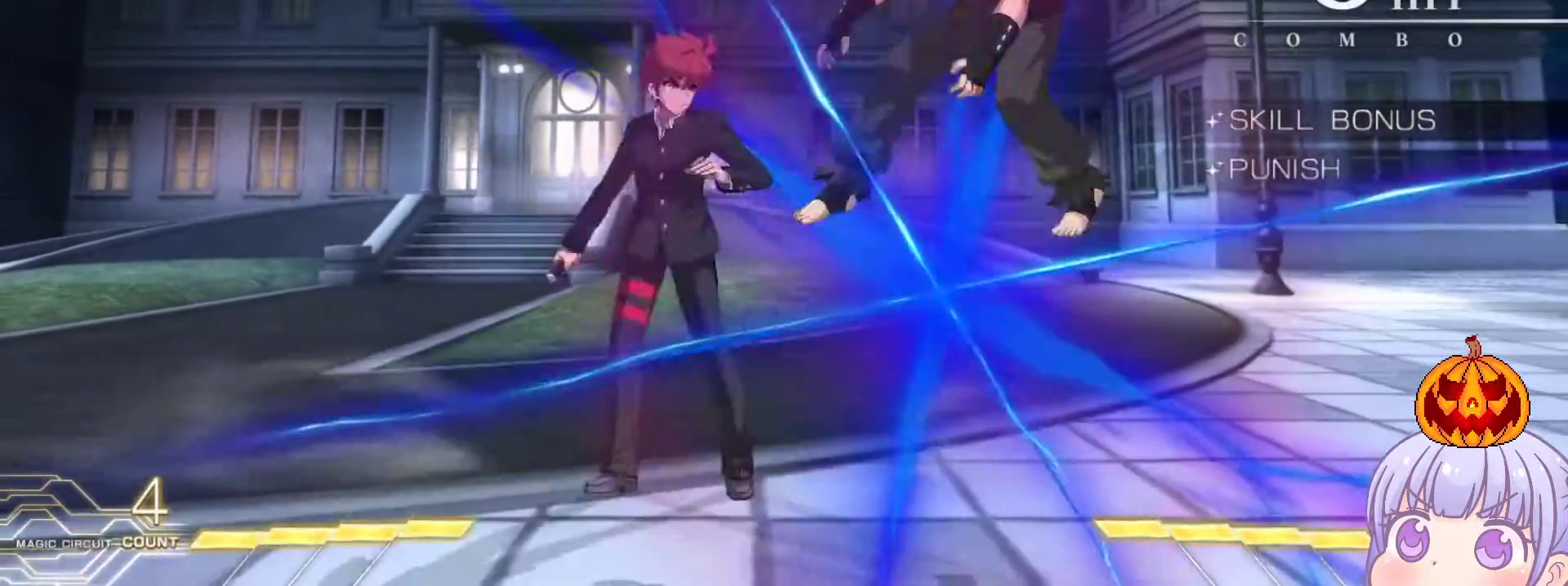
Gameplay with a controller (arcade stick); each line is a JSON object with the inputs held at the frame after it. "events" lists button and stick changes between this image and that frame as [ms after this image, input, new state], when the widget could be followed in between. Not read: L3 R3.
{"buttons": [], "left_stick": "center", "events": [[333, "R1", "up"]]}
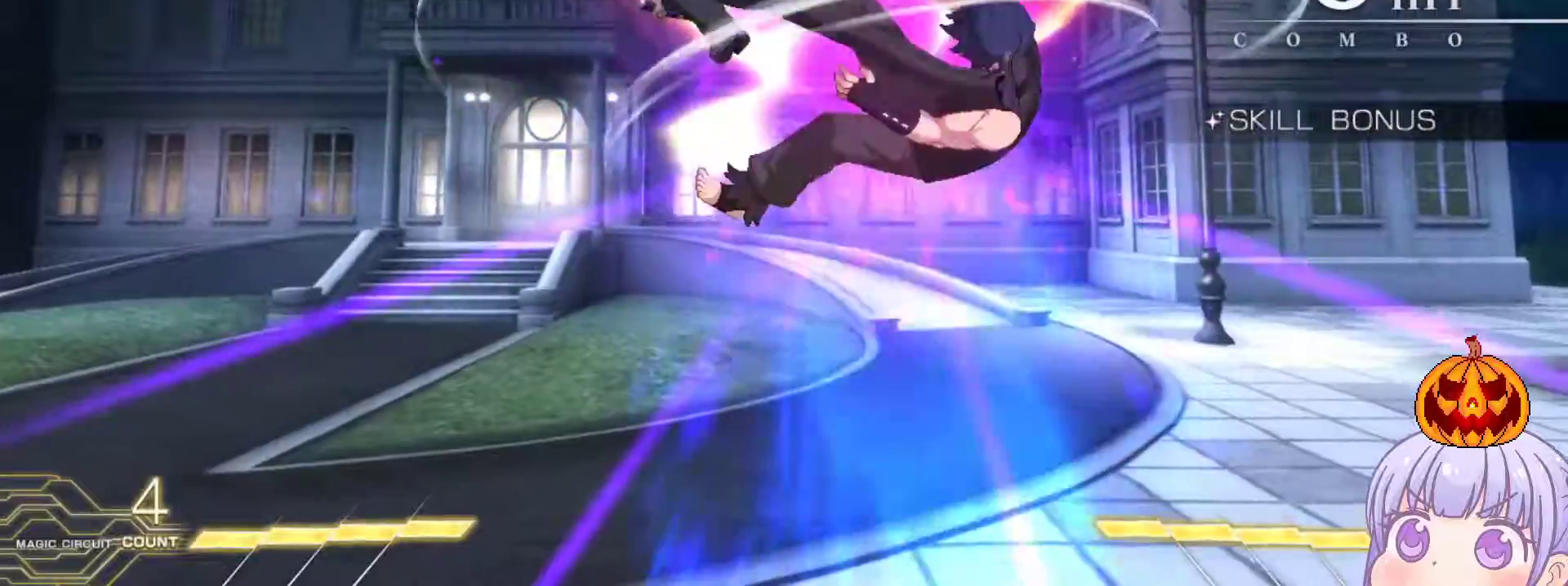
{"buttons": [], "left_stick": "center", "events": [[50, "TRIANGLE", "down"], [100, "TRIANGLE", "up"]]}
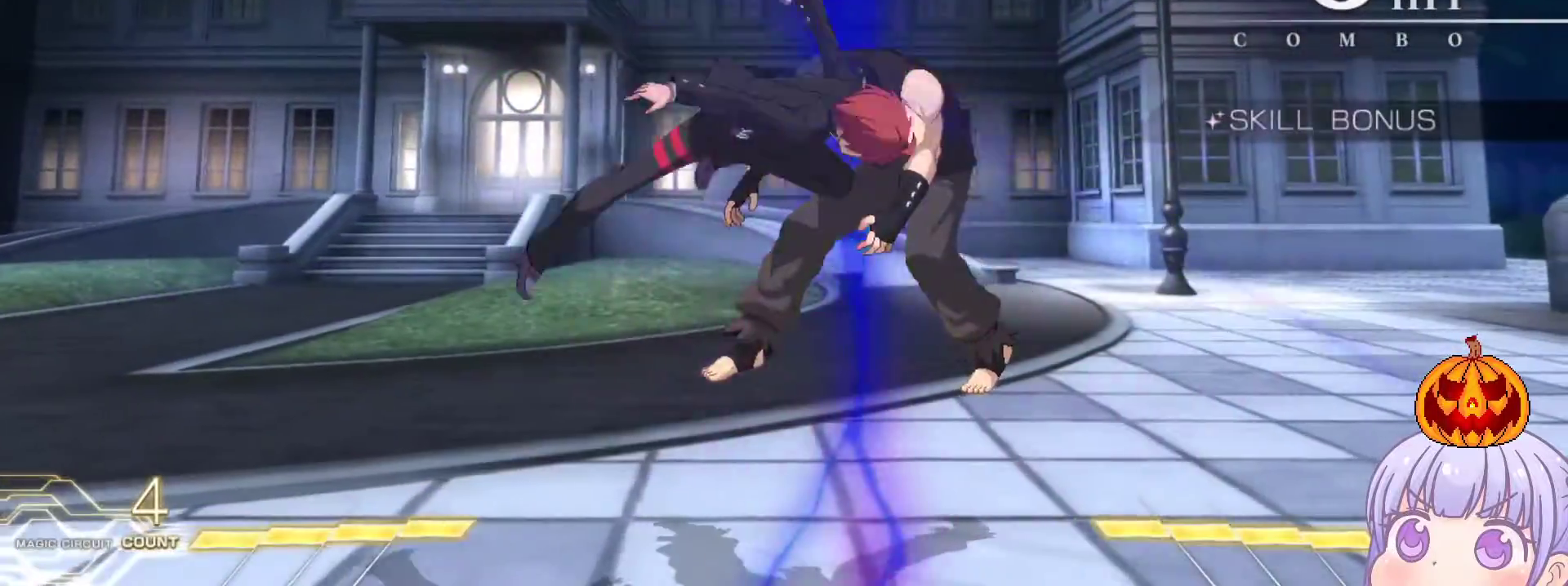
{"buttons": [], "left_stick": "center", "events": [[50, "TRIANGLE", "down"], [133, "TRIANGLE", "up"], [383, "TRIANGLE", "down"], [500, "TRIANGLE", "up"]]}
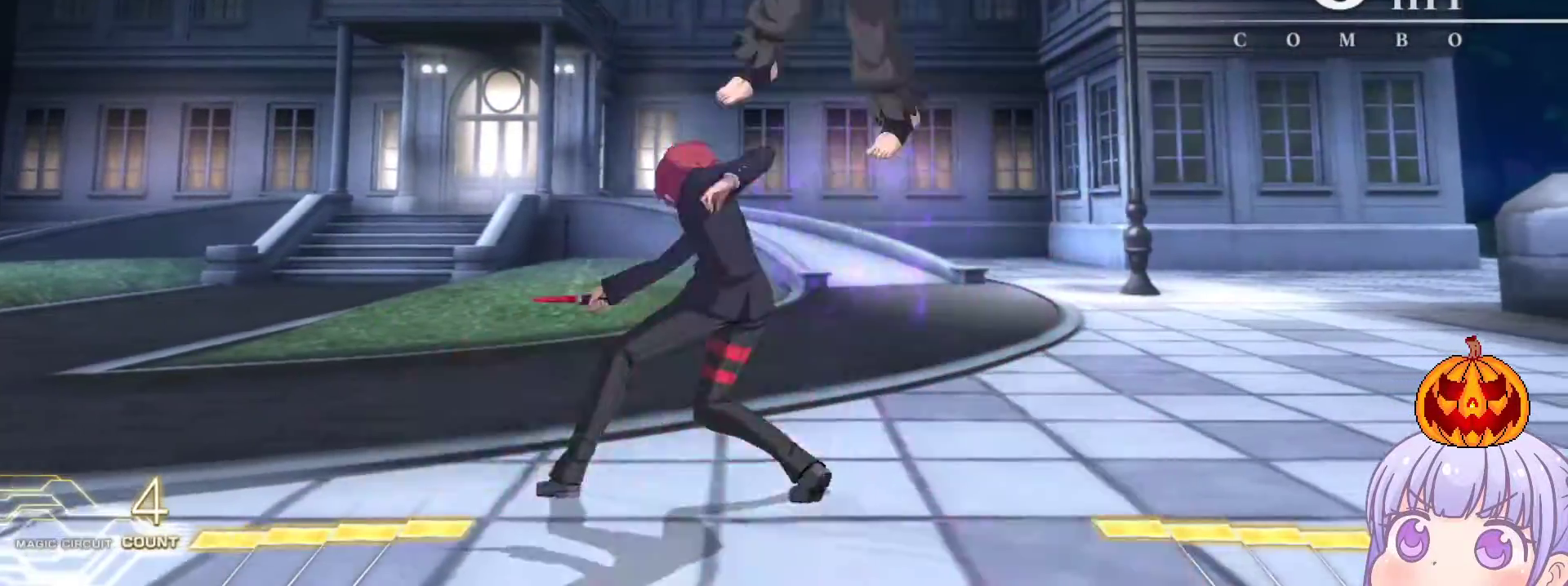
{"buttons": ["TRIANGLE", "R1"], "left_stick": "left", "events": [[167, "TRIANGLE", "down"], [267, "TRIANGLE", "up"], [433, "left_stick", "left"], [483, "R1", "down"], [483, "TRIANGLE", "down"]]}
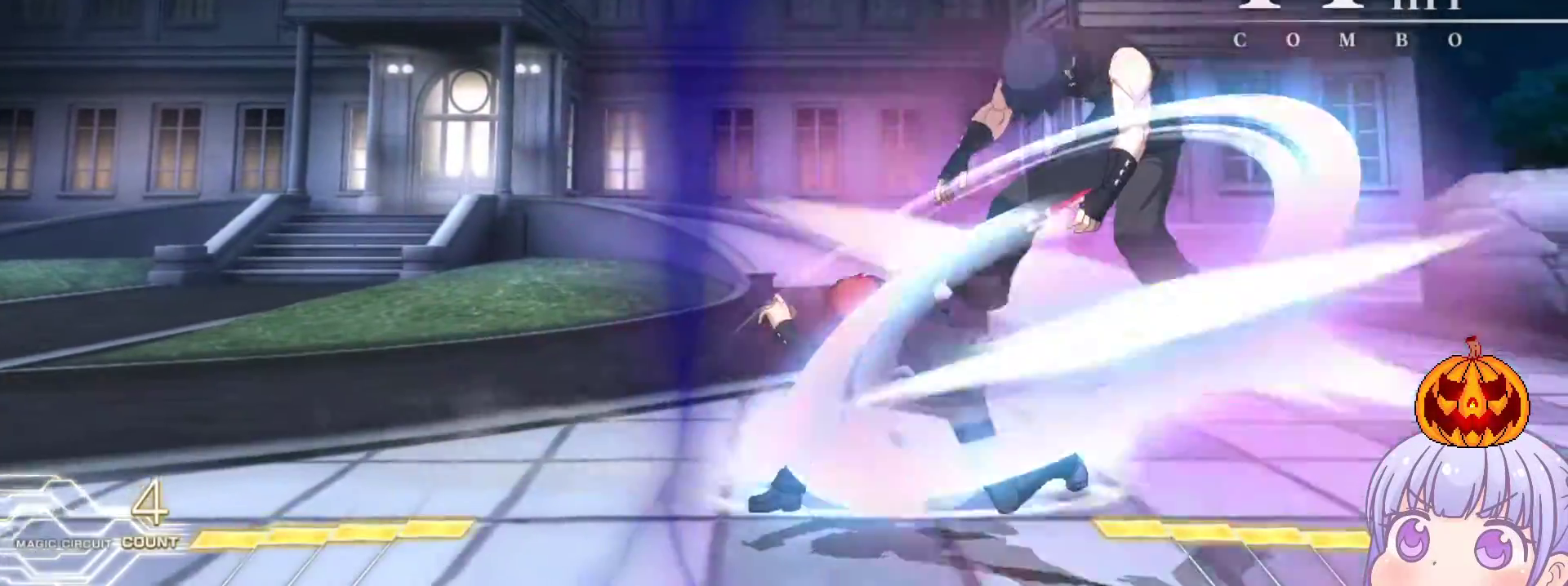
{"buttons": [], "left_stick": "center", "events": [[50, "R1", "up"], [50, "TRIANGLE", "up"], [117, "left_stick", "center"], [233, "left_stick", "left"], [333, "left_stick", "center"], [400, "left_stick", "left"], [483, "left_stick", "center"]]}
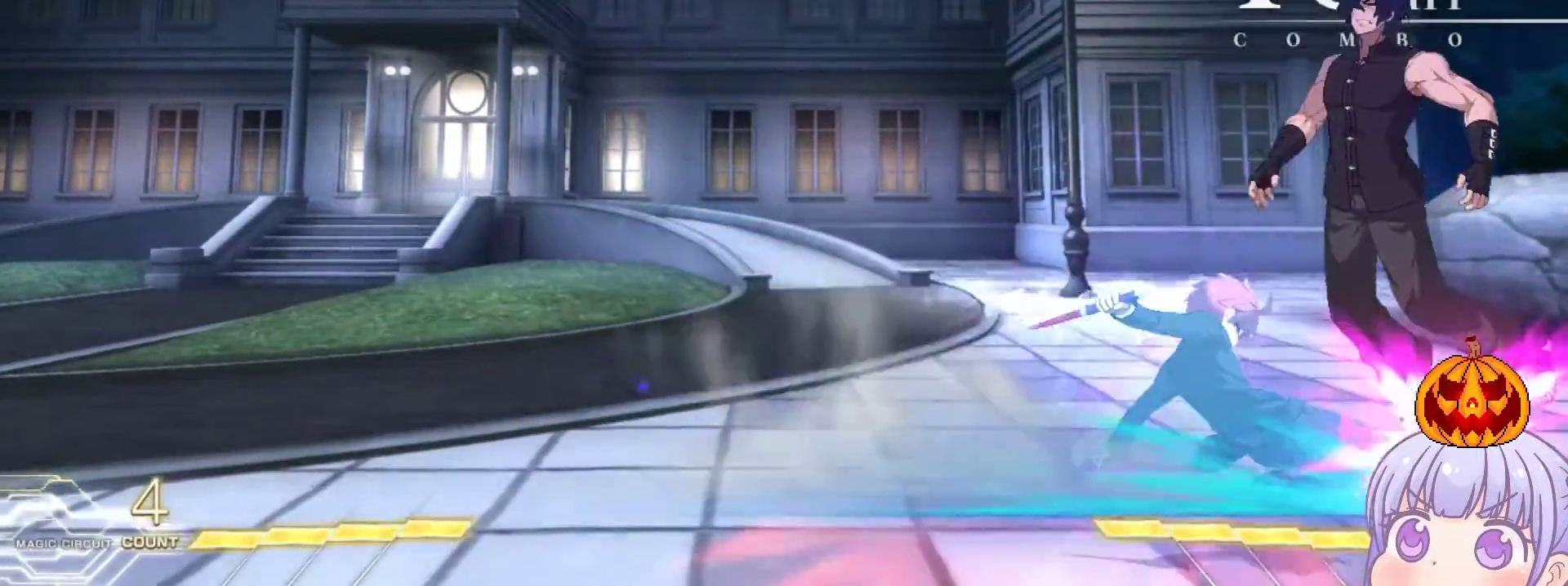
{"buttons": [], "left_stick": "center", "events": [[67, "left_stick", "left"], [167, "left_stick", "center"], [250, "left_stick", "left"], [350, "left_stick", "center"]]}
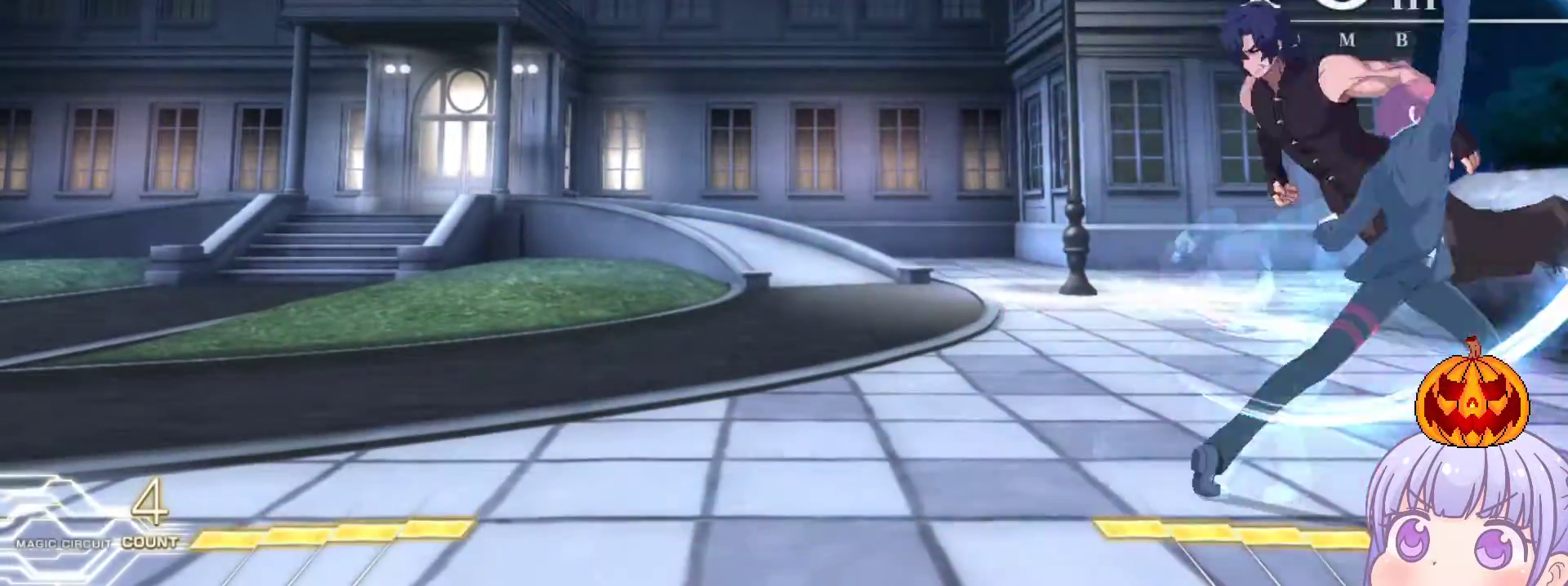
{"buttons": [], "left_stick": "down", "events": [[433, "left_stick", "down"]]}
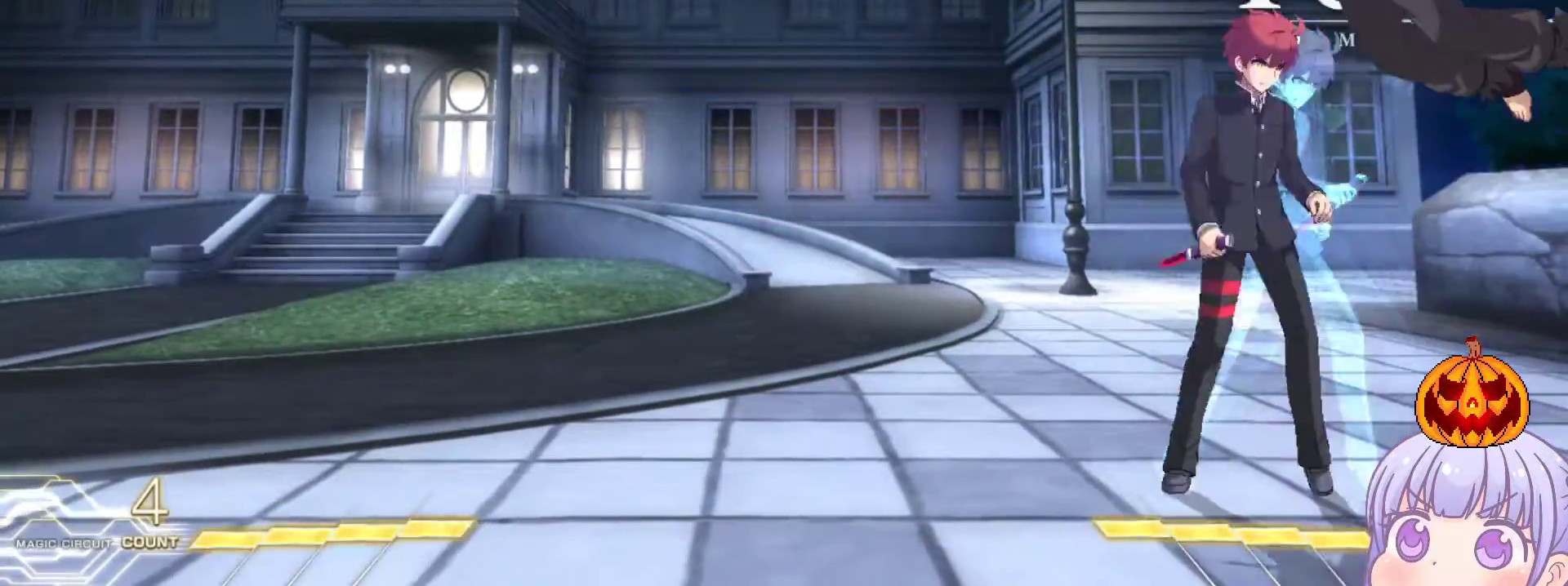
{"buttons": [], "left_stick": "center", "events": [[67, "SQUARE", "down"], [83, "left_stick", "center"], [133, "SQUARE", "up"], [217, "left_stick", "down"], [300, "left_stick", "center"], [317, "R1", "down"], [367, "R1", "up"]]}
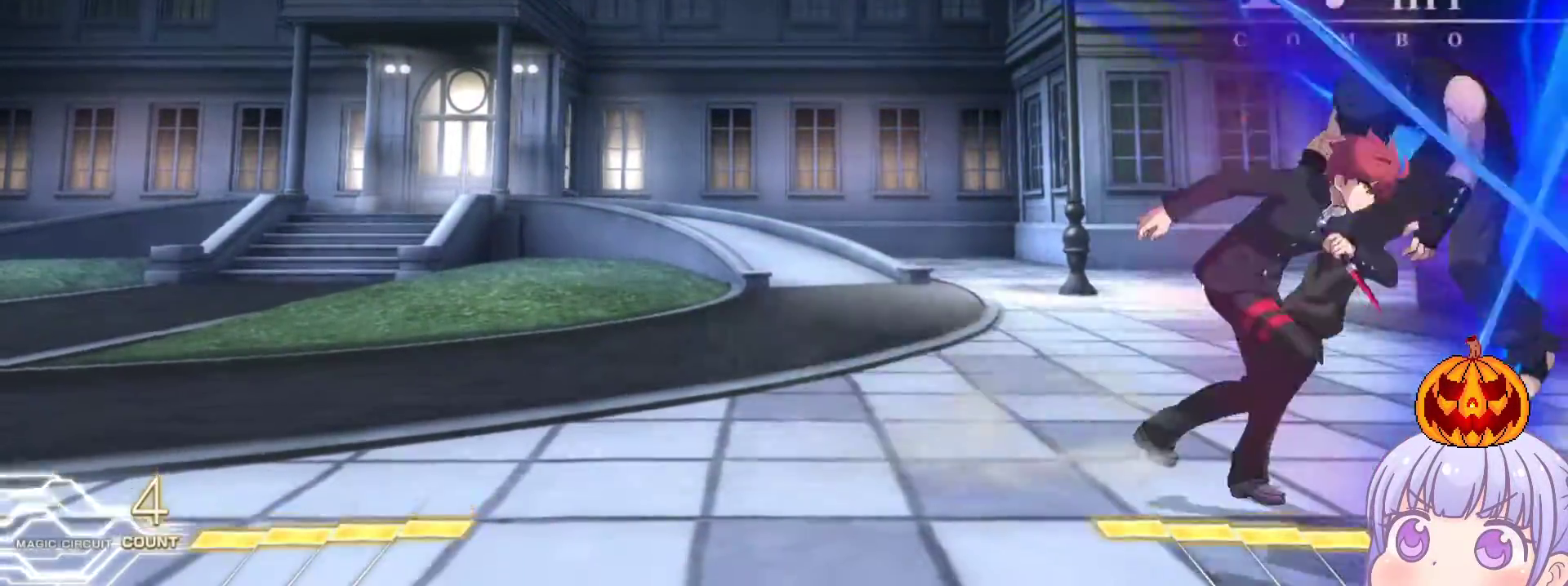
{"buttons": [], "left_stick": "left", "events": [[300, "left_stick", "left"], [383, "left_stick", "center"], [483, "left_stick", "left"]]}
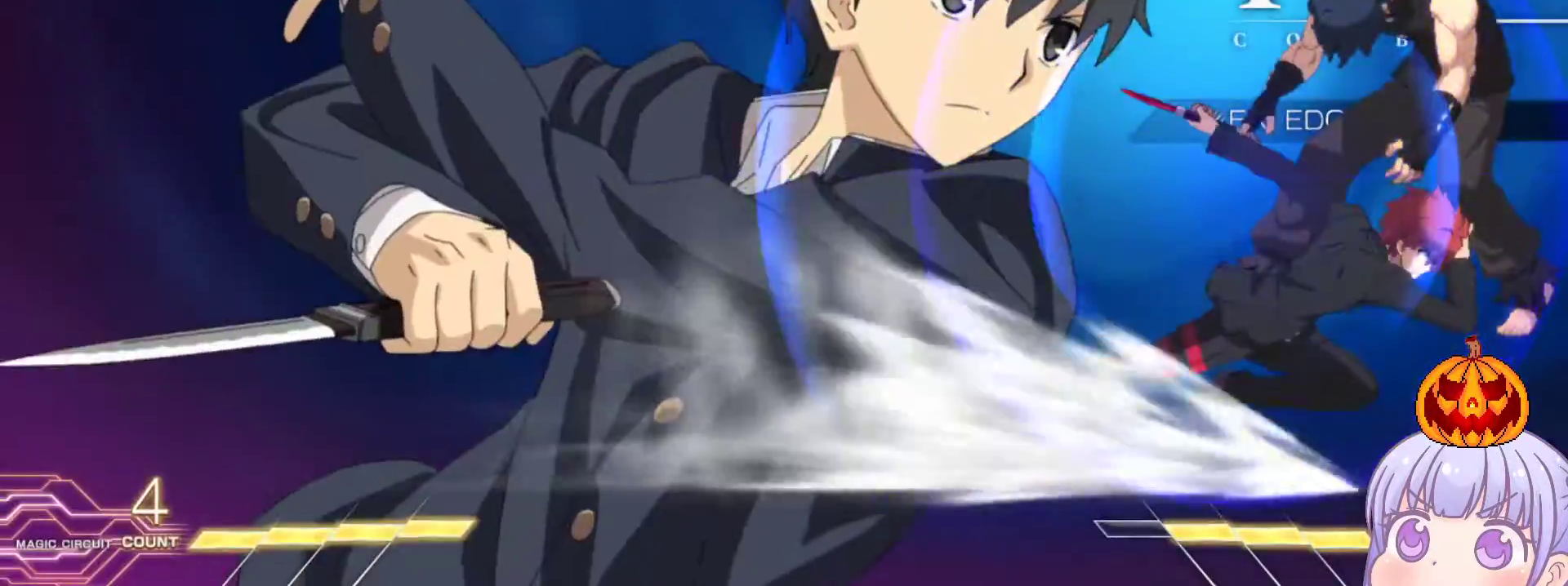
{"buttons": [], "left_stick": "center", "events": [[67, "left_stick", "center"], [150, "left_stick", "left"], [217, "left_stick", "center"], [300, "left_stick", "left"], [417, "left_stick", "center"]]}
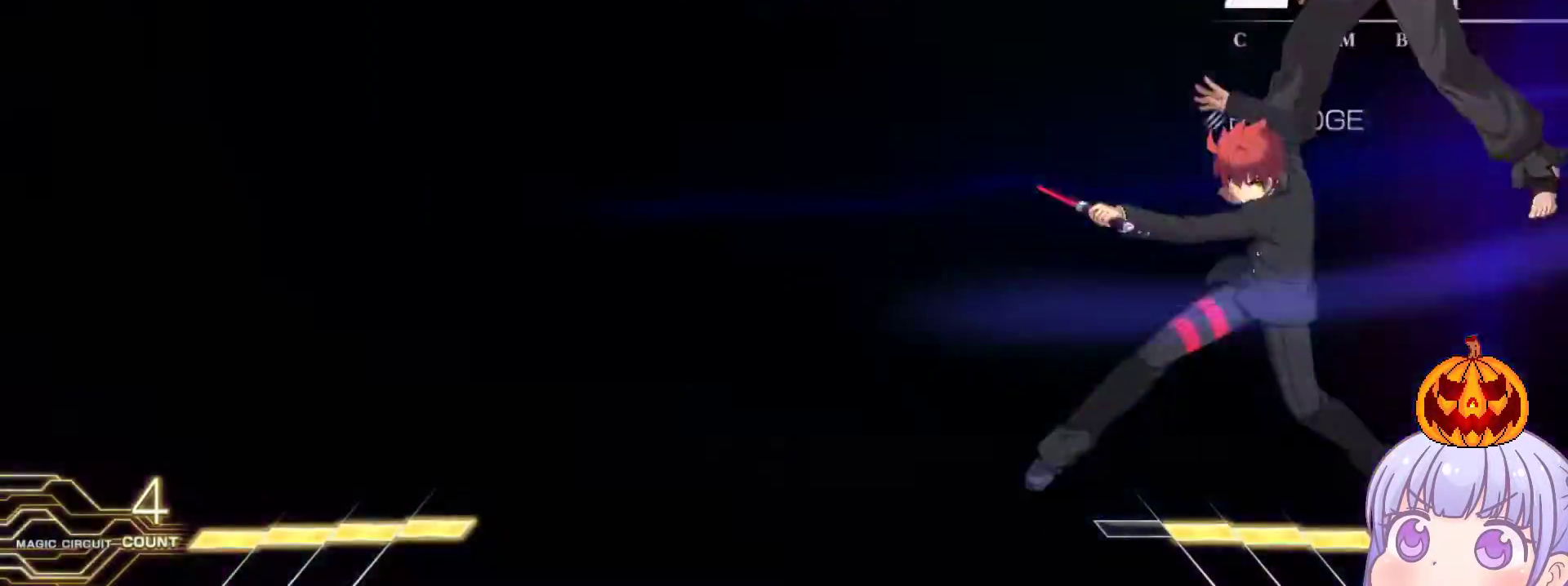
{"buttons": [], "left_stick": "center", "events": []}
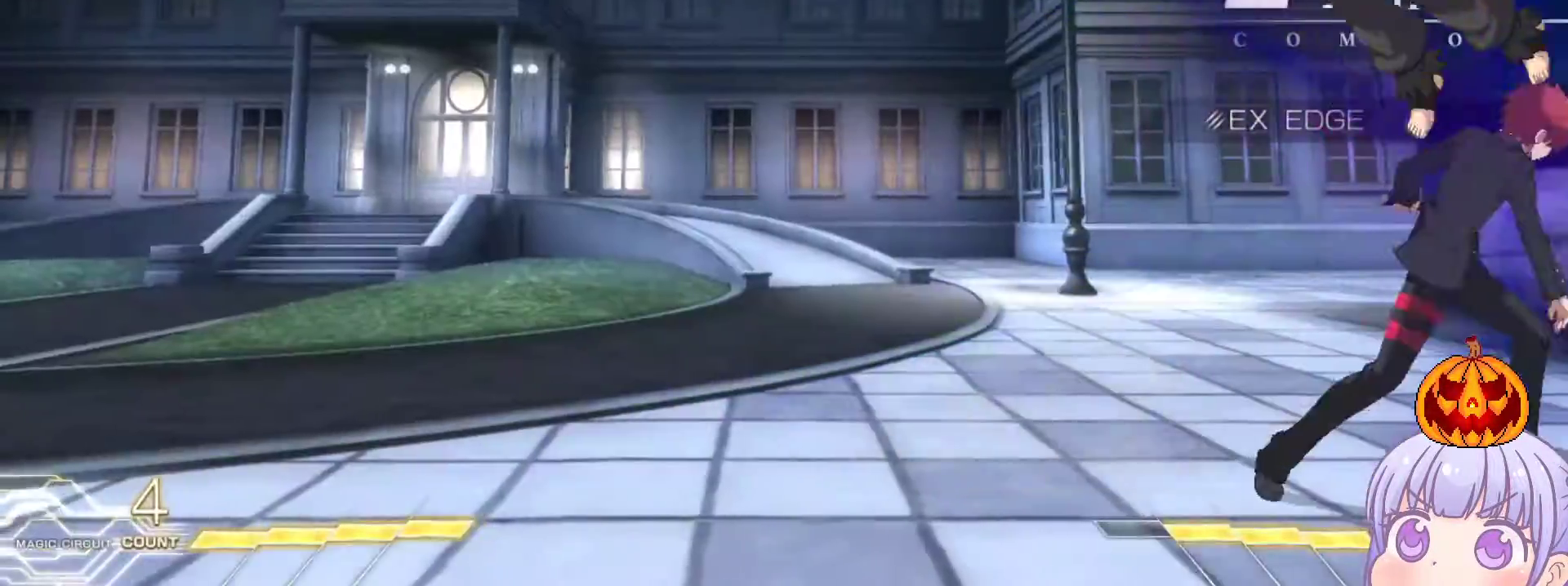
{"buttons": [], "left_stick": "center", "events": [[17, "left_stick", "right"], [67, "left_stick", "down"], [167, "left_stick", "left"], [183, "SQUARE", "down"], [217, "left_stick", "center"], [267, "SQUARE", "up"], [350, "left_stick", "down"], [450, "left_stick", "right"], [500, "left_stick", "center"]]}
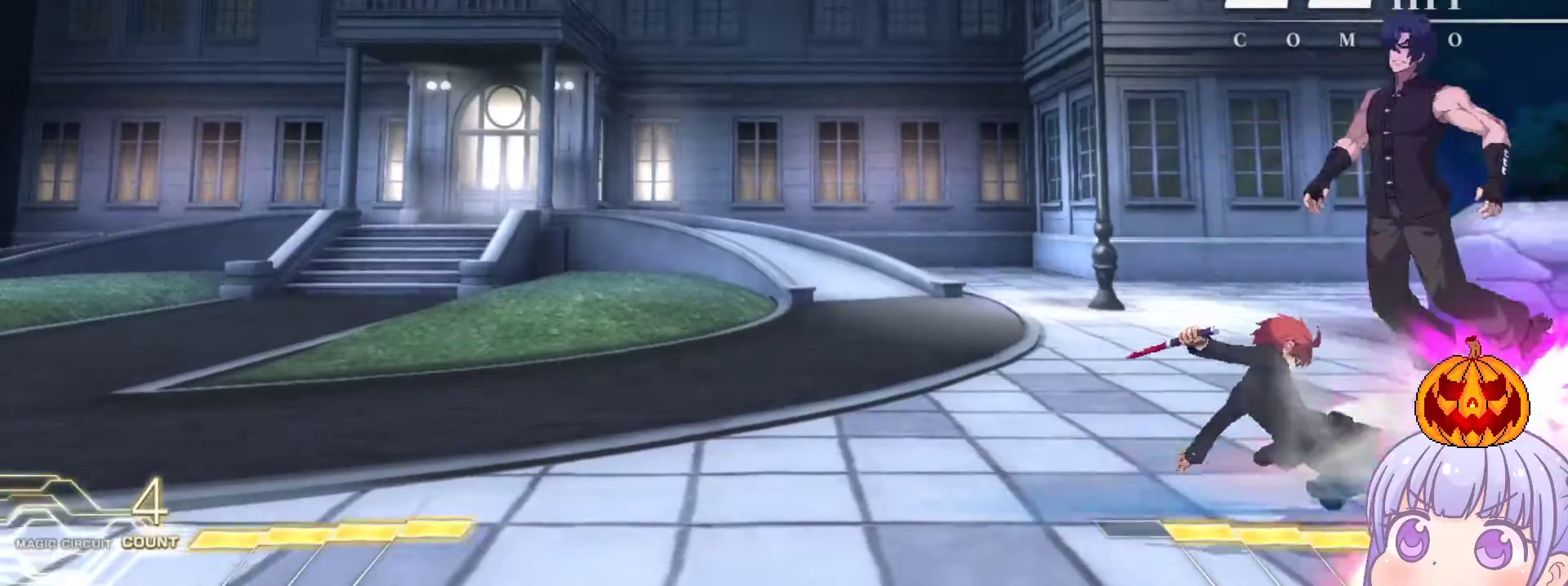
{"buttons": ["SQUARE", "R1"], "left_stick": "center", "events": [[17, "R1", "down"], [17, "TRIANGLE", "down"], [67, "TRIANGLE", "up"], [83, "R1", "up"], [367, "CROSS", "down"], [383, "SQUARE", "down"], [383, "TRIANGLE", "down"], [400, "R1", "down"], [500, "CROSS", "up"], [500, "TRIANGLE", "up"]]}
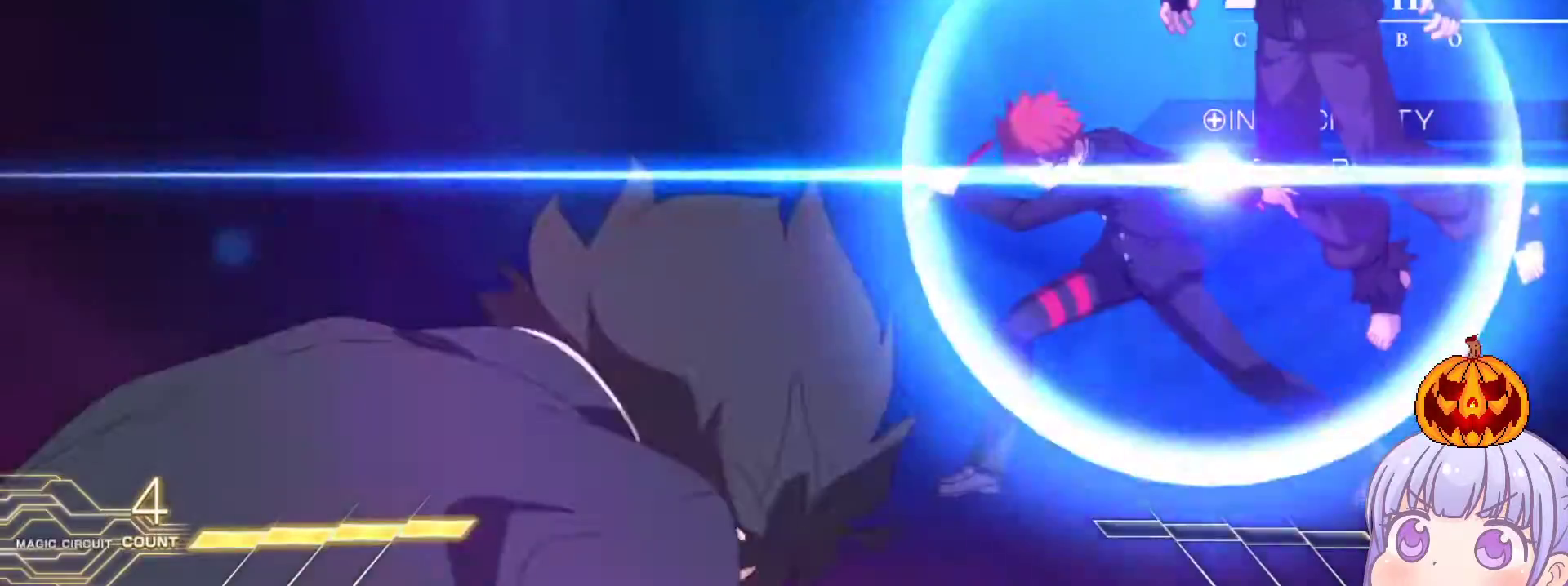
{"buttons": [], "left_stick": "center", "events": [[17, "SQUARE", "up"], [33, "R1", "up"], [117, "CROSS", "down"], [133, "SQUARE", "down"], [167, "TRIANGLE", "down"], [200, "R1", "down"], [217, "CROSS", "up"], [233, "SQUARE", "up"], [233, "TRIANGLE", "up"], [283, "R1", "up"], [350, "CROSS", "down"], [367, "SQUARE", "down"], [383, "TRIANGLE", "down"], [450, "CROSS", "up"], [467, "SQUARE", "up"], [483, "TRIANGLE", "up"]]}
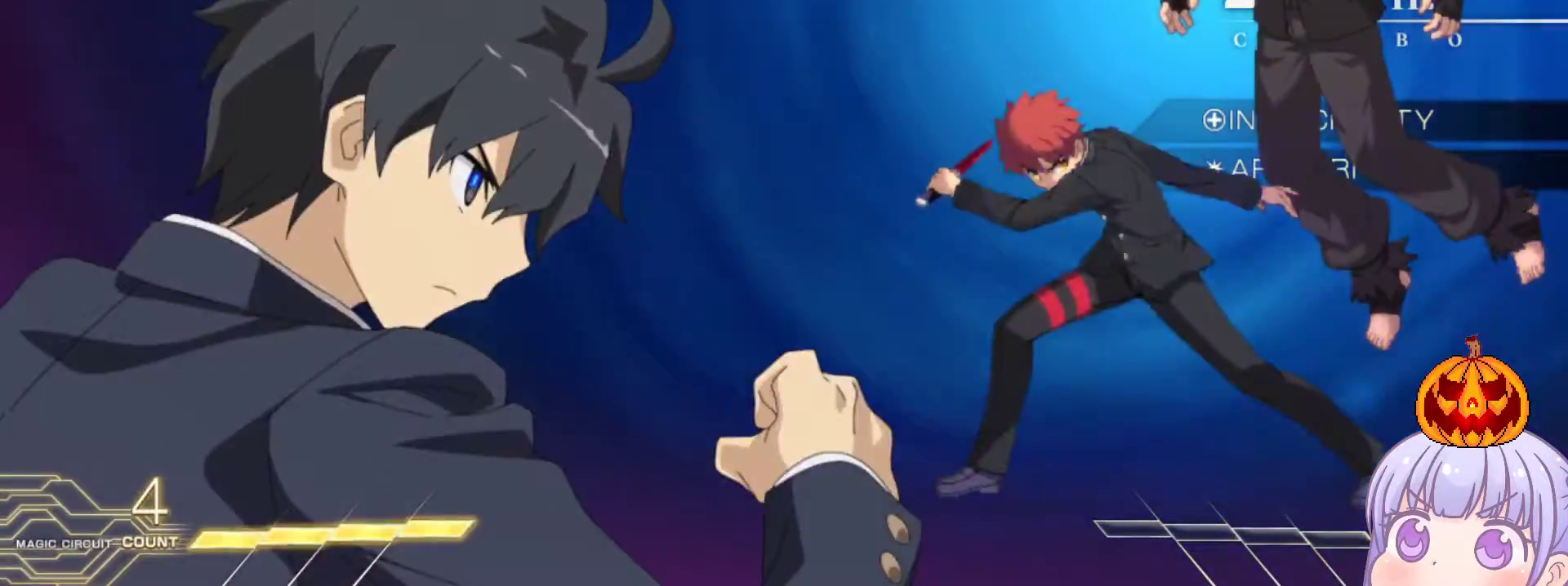
{"buttons": [], "left_stick": "center", "events": [[67, "CROSS", "down"], [83, "SQUARE", "down"], [117, "TRIANGLE", "down"], [167, "CROSS", "up"], [200, "SQUARE", "up"], [200, "TRIANGLE", "up"], [300, "CROSS", "down"], [317, "SQUARE", "down"], [350, "TRIANGLE", "down"], [417, "CROSS", "up"], [433, "SQUARE", "up"], [433, "TRIANGLE", "up"]]}
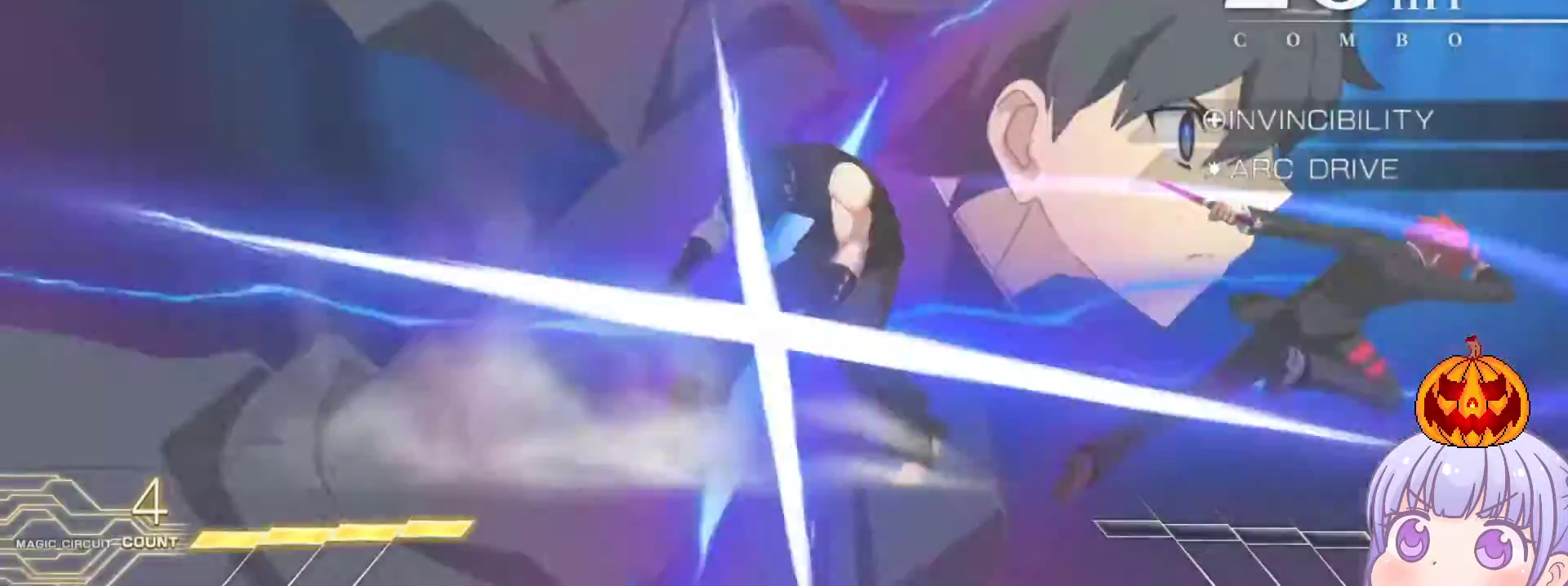
{"buttons": ["CROSS", "SQUARE", "TRIANGLE"], "left_stick": "center", "events": [[33, "CROSS", "down"], [50, "SQUARE", "down"], [67, "TRIANGLE", "down"], [117, "R1", "down"], [150, "CROSS", "up"], [167, "SQUARE", "up"], [167, "TRIANGLE", "up"], [217, "R1", "up"], [267, "CROSS", "down"], [283, "SQUARE", "down"], [300, "TRIANGLE", "down"], [367, "R1", "down"], [383, "CROSS", "up"], [383, "TRIANGLE", "up"], [400, "SQUARE", "up"], [450, "R1", "up"], [467, "CROSS", "down"], [483, "SQUARE", "down"], [500, "TRIANGLE", "down"]]}
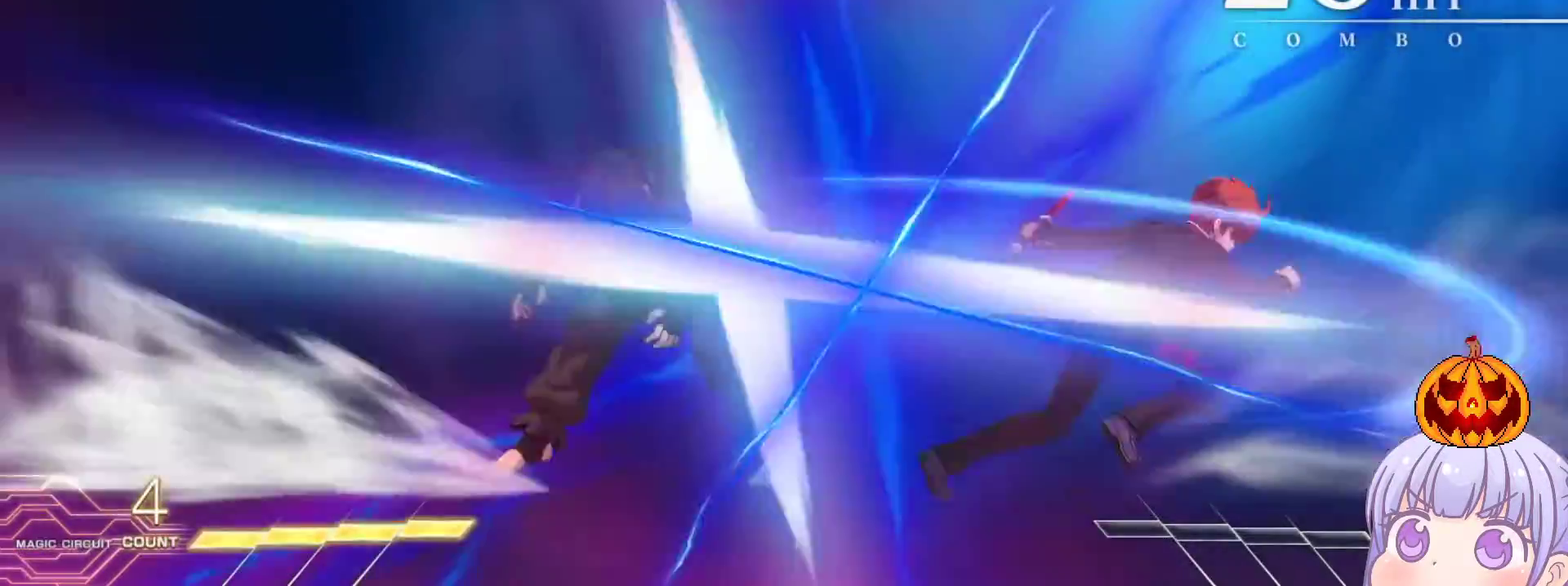
{"buttons": ["CROSS", "R1"], "left_stick": "center", "events": [[33, "CROSS", "up"], [50, "R1", "down"], [83, "SQUARE", "up"], [83, "TRIANGLE", "up"], [117, "CROSS", "down"], [167, "R1", "up"], [167, "SQUARE", "down"], [183, "TRIANGLE", "down"], [217, "CROSS", "up"], [233, "R1", "down"], [267, "SQUARE", "up"], [267, "TRIANGLE", "up"], [283, "CROSS", "down"], [333, "R1", "up"], [350, "SQUARE", "down"], [367, "TRIANGLE", "down"], [383, "CROSS", "up"], [400, "R1", "down"], [450, "SQUARE", "up"], [450, "TRIANGLE", "up"], [467, "CROSS", "down"]]}
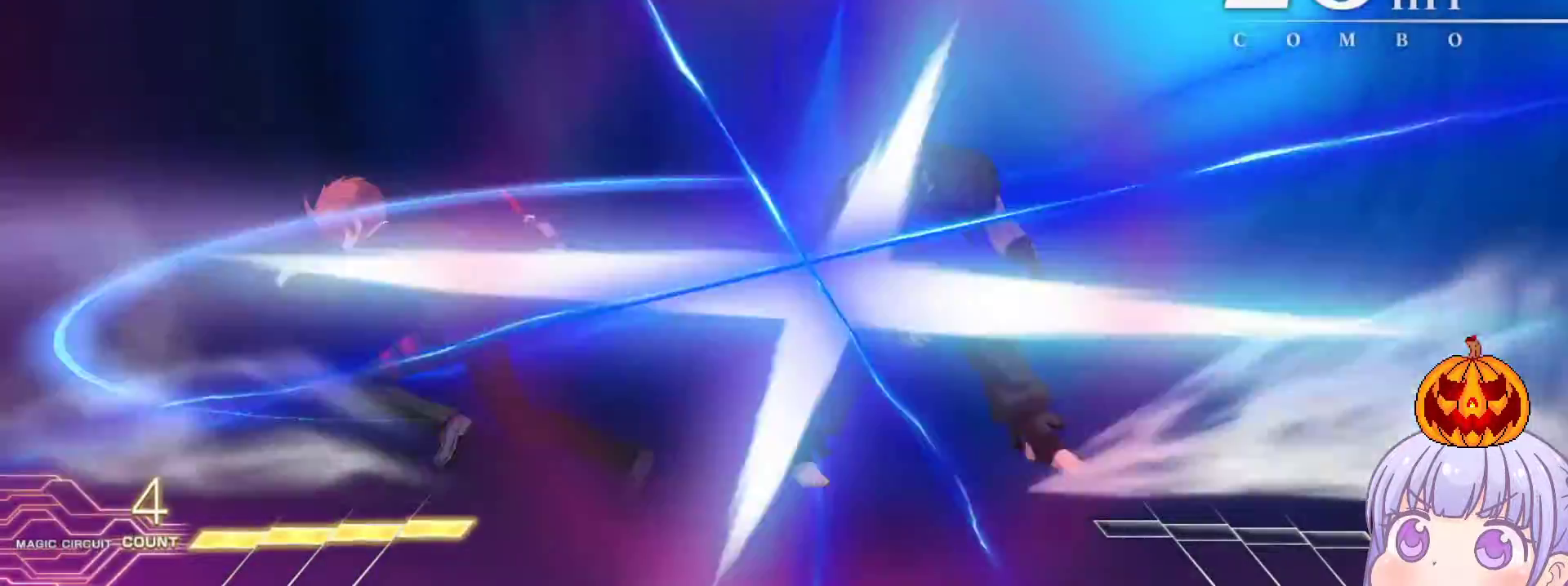
{"buttons": [], "left_stick": "center", "events": [[17, "R1", "up"], [17, "SQUARE", "down"], [50, "TRIANGLE", "down"], [67, "CROSS", "up"], [83, "R1", "down"], [117, "SQUARE", "up"], [117, "TRIANGLE", "up"], [133, "CROSS", "down"], [183, "SQUARE", "down"], [200, "R1", "up"], [217, "TRIANGLE", "down"], [233, "CROSS", "up"], [267, "R1", "down"], [283, "SQUARE", "up"], [300, "TRIANGLE", "up"], [350, "R1", "up"]]}
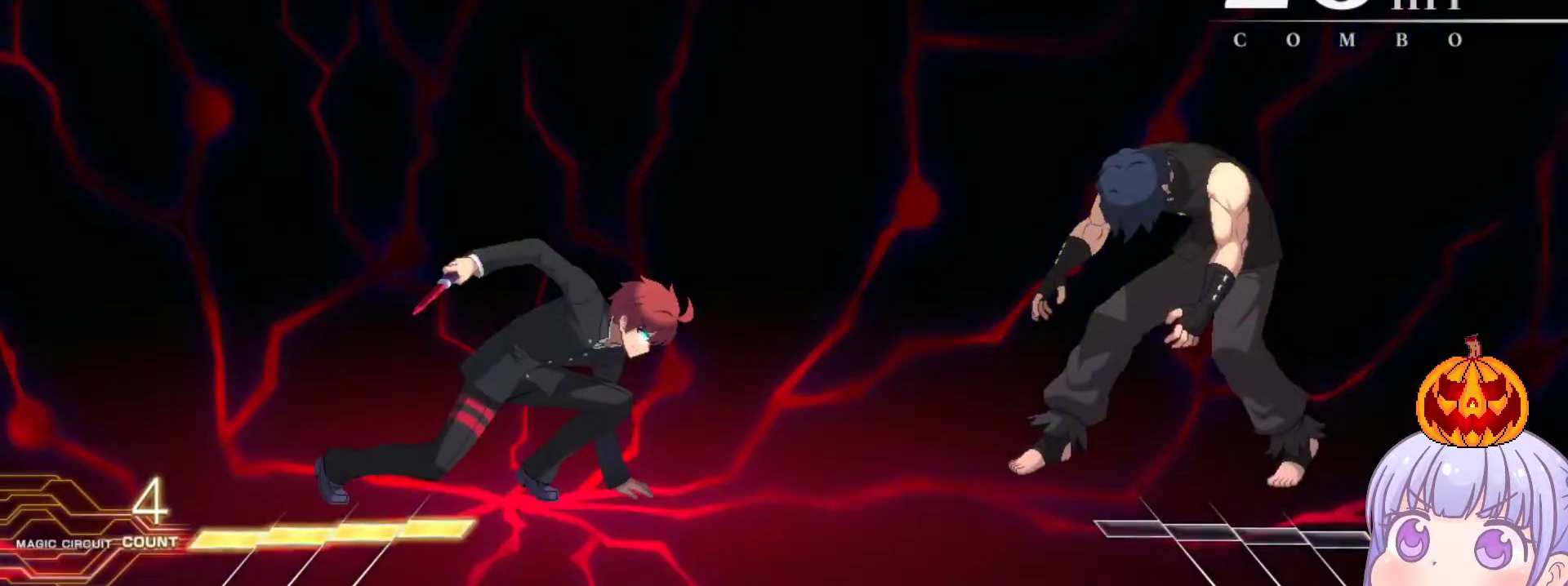
{"buttons": [], "left_stick": "center", "events": []}
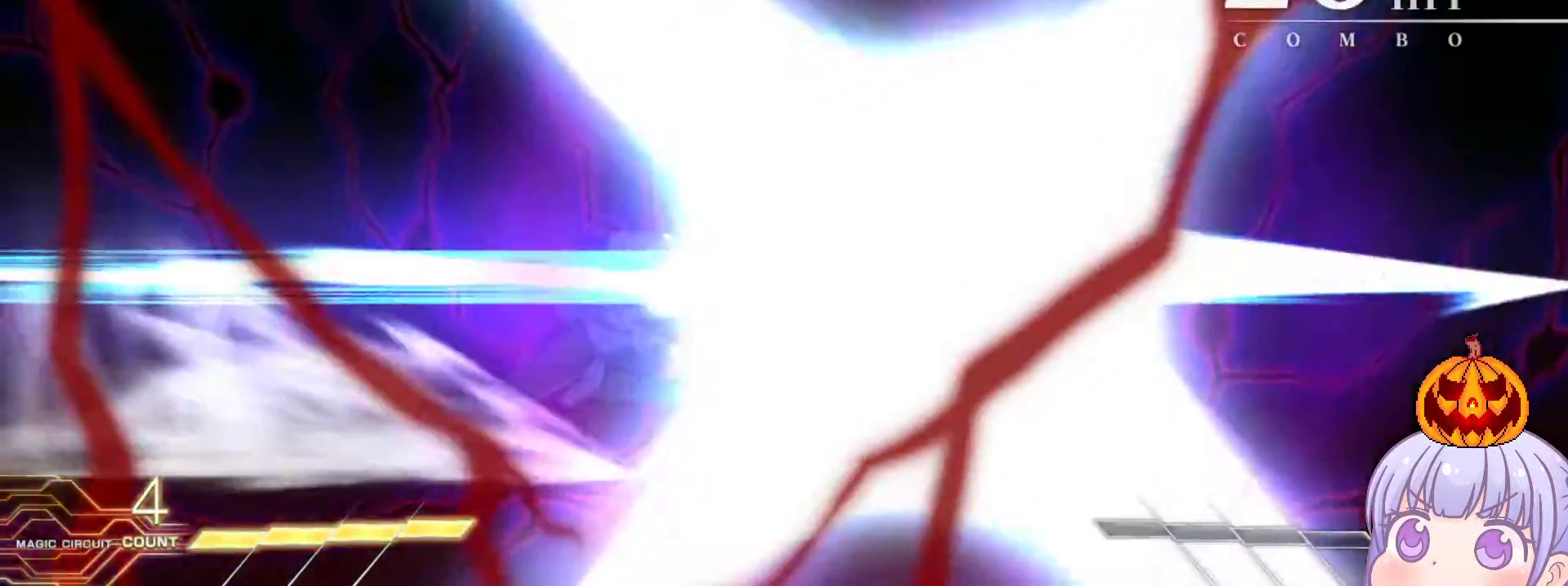
{"buttons": [], "left_stick": "center", "events": []}
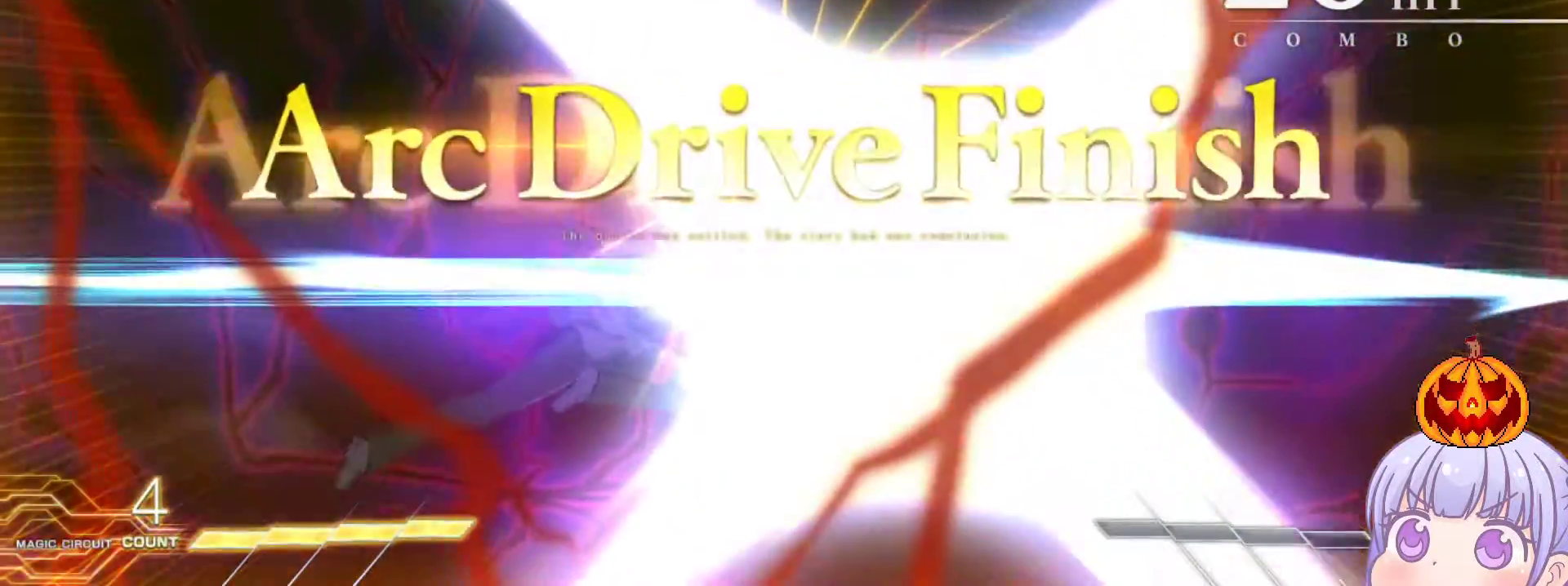
{"buttons": [], "left_stick": "center", "events": []}
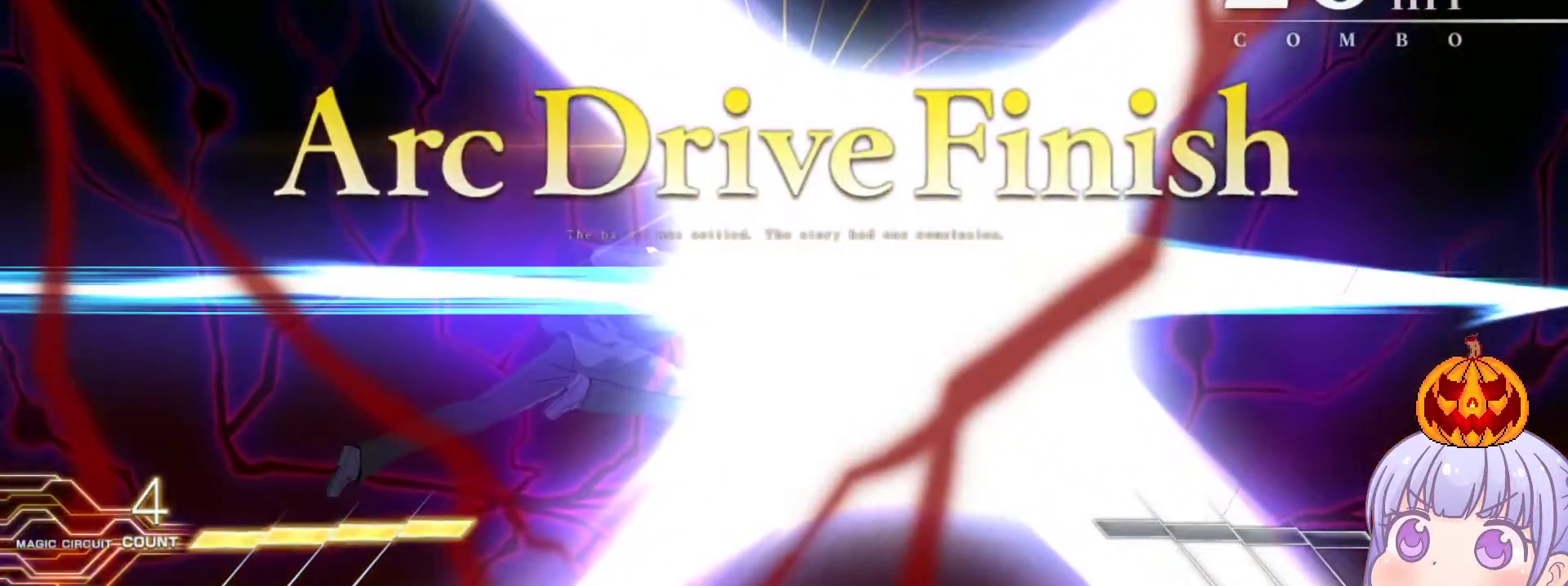
{"buttons": [], "left_stick": "center", "events": []}
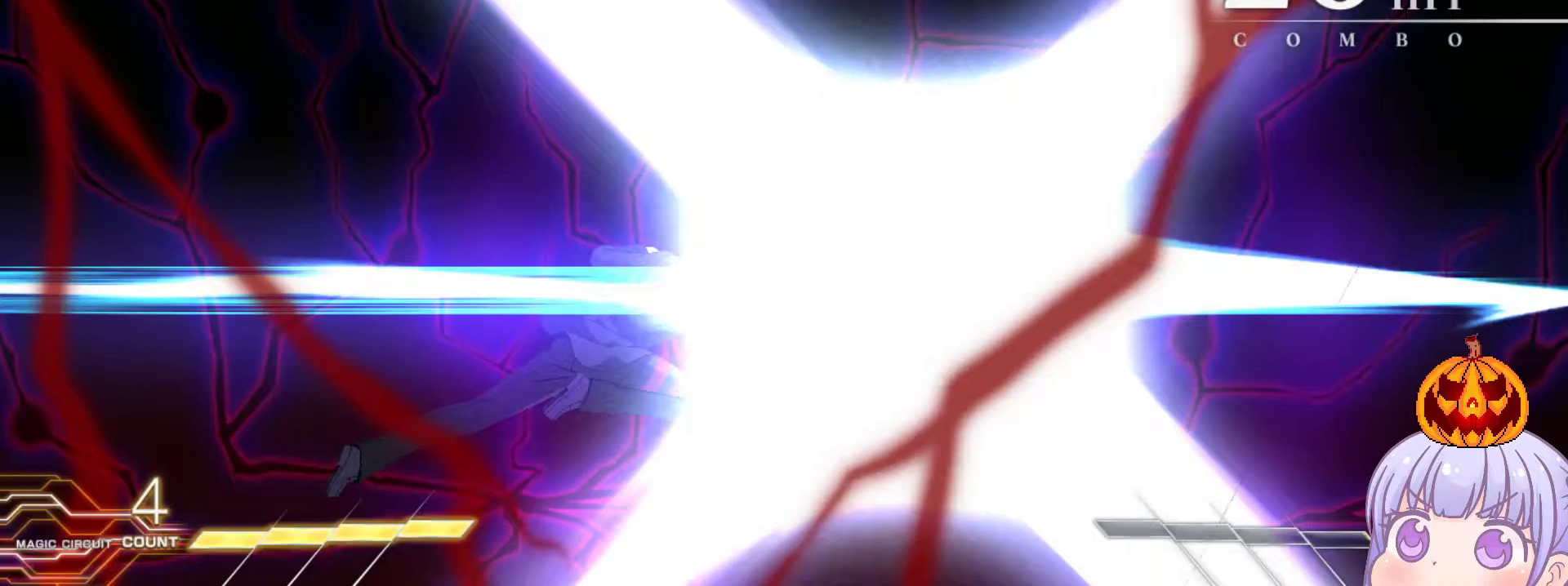
{"buttons": [], "left_stick": "center", "events": []}
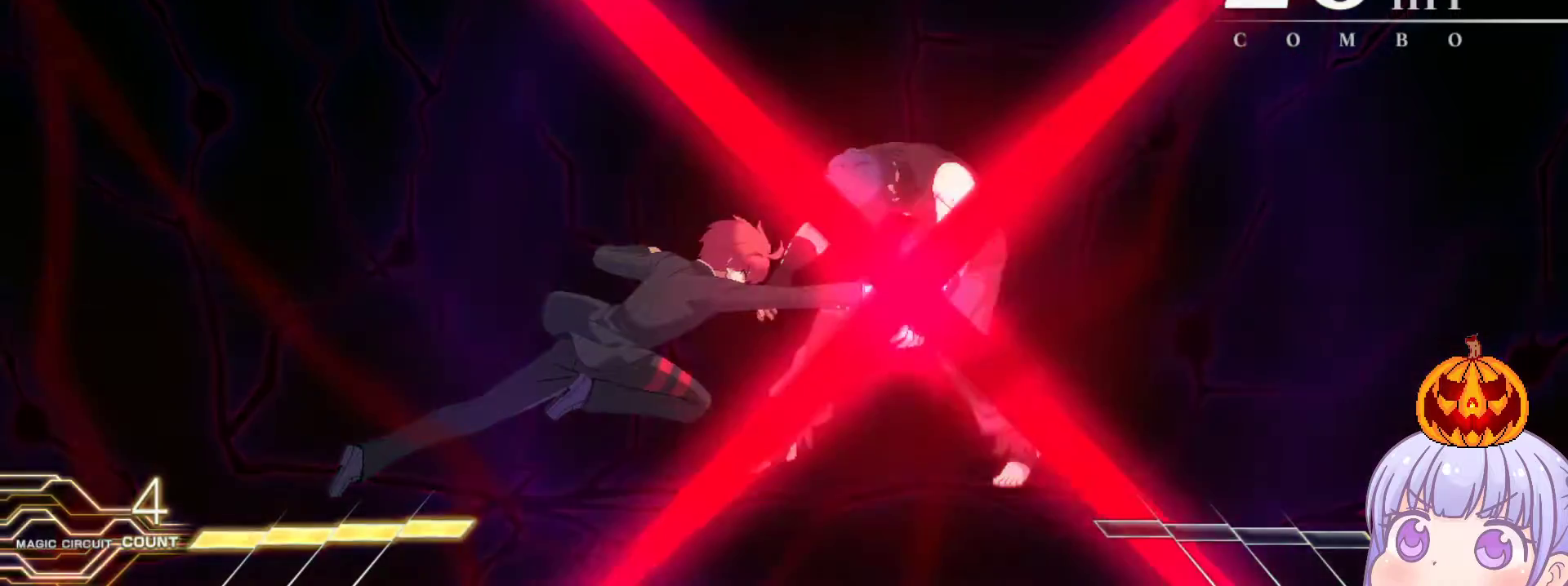
{"buttons": [], "left_stick": "center", "events": []}
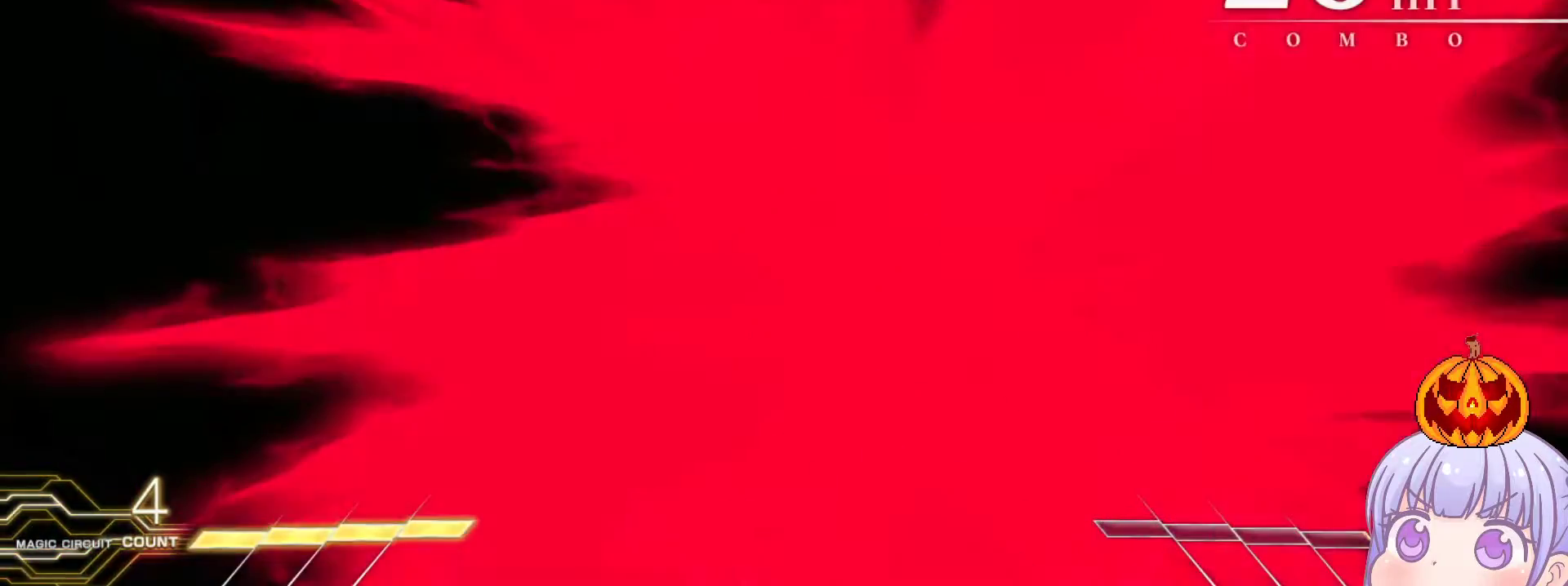
{"buttons": [], "left_stick": "center", "events": []}
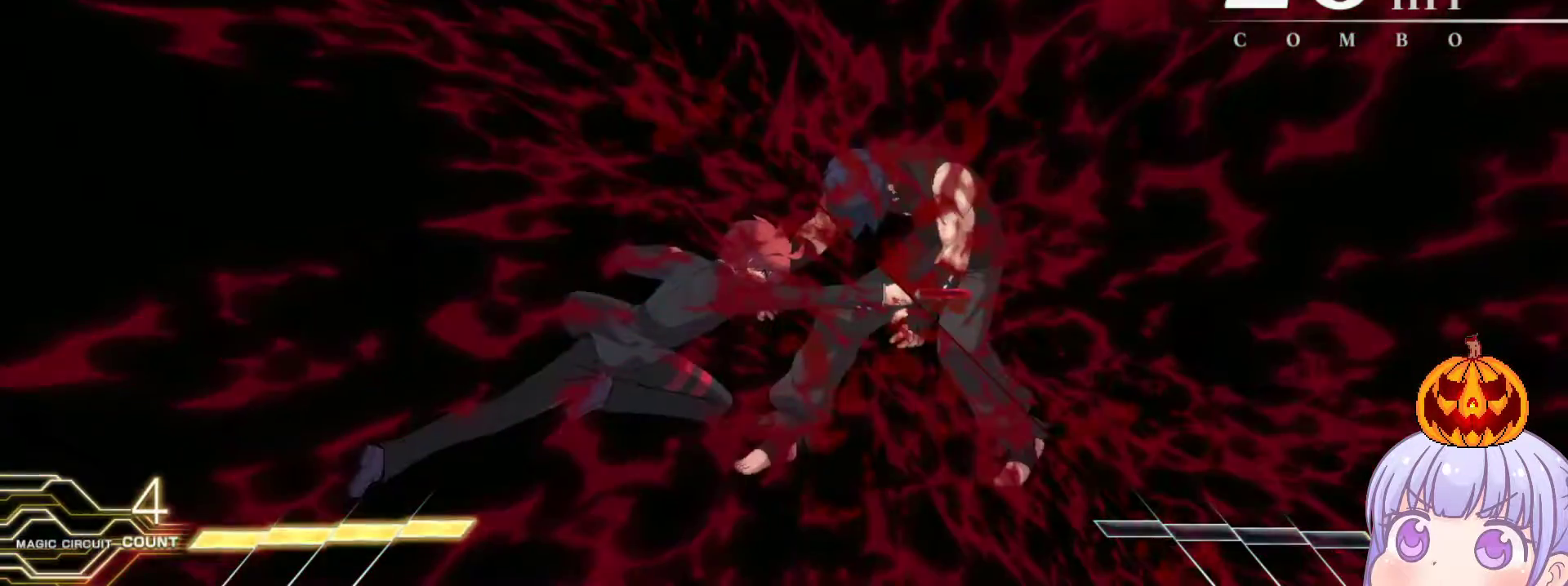
{"buttons": [], "left_stick": "center", "events": []}
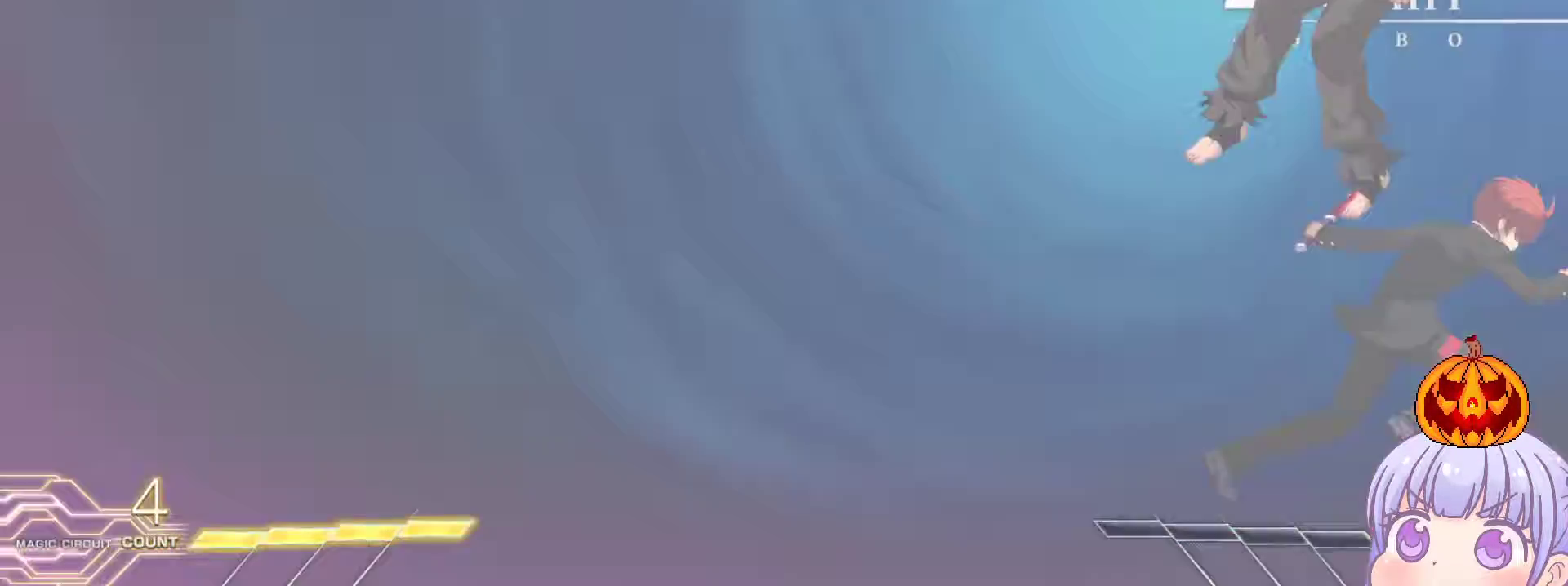
{"buttons": [], "left_stick": "center", "events": []}
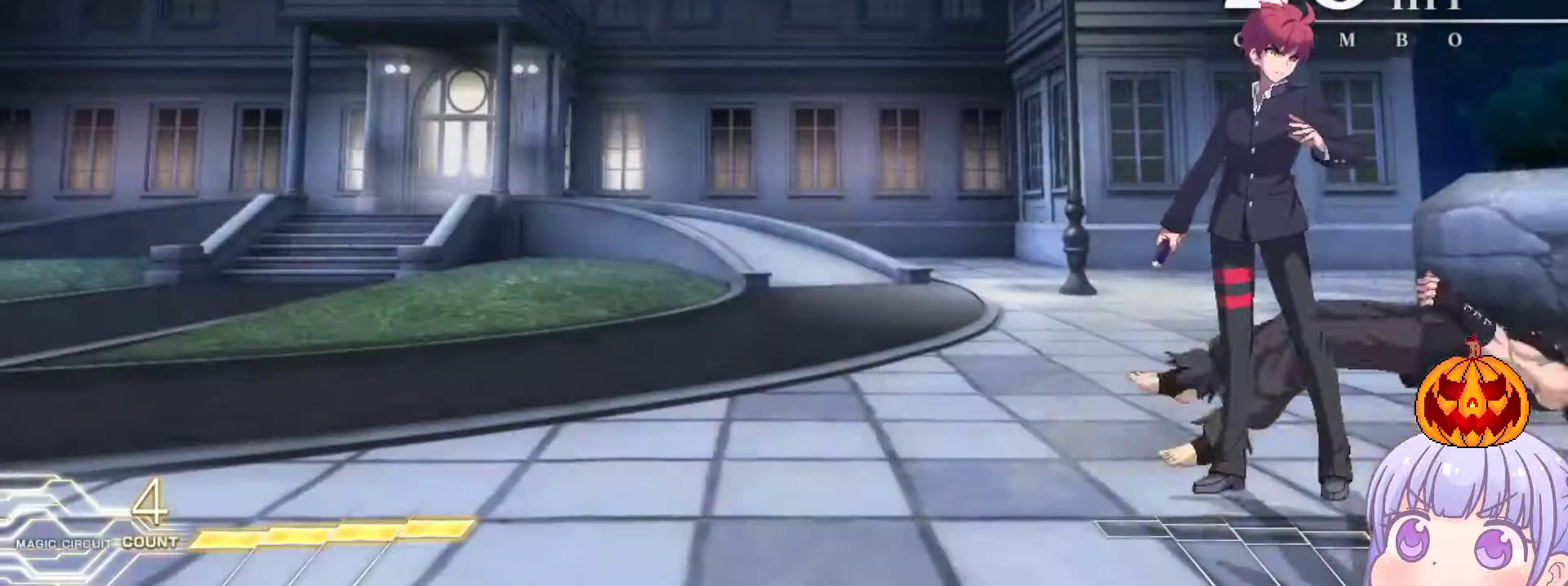
{"buttons": [], "left_stick": "center", "events": []}
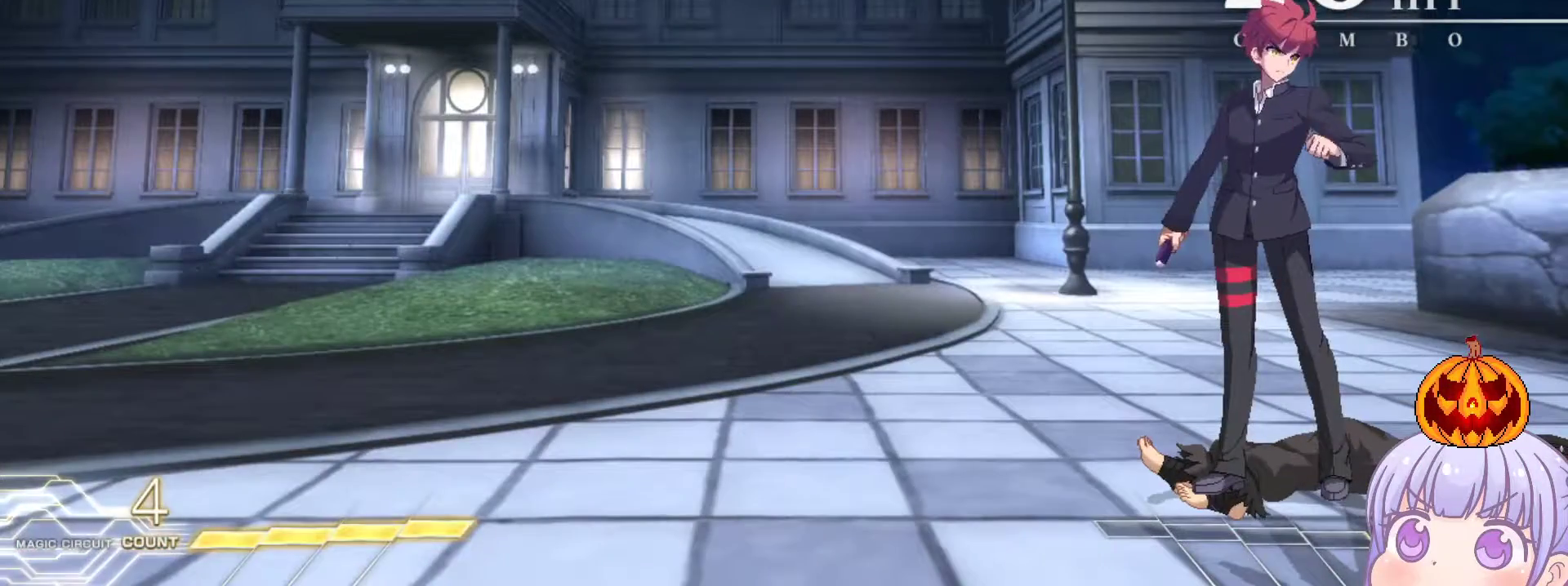
{"buttons": ["CROSS", "SQUARE", "TRIANGLE", "R1"], "left_stick": "center", "events": [[400, "CROSS", "down"], [417, "SQUARE", "down"], [450, "TRIANGLE", "down"], [467, "R1", "down"]]}
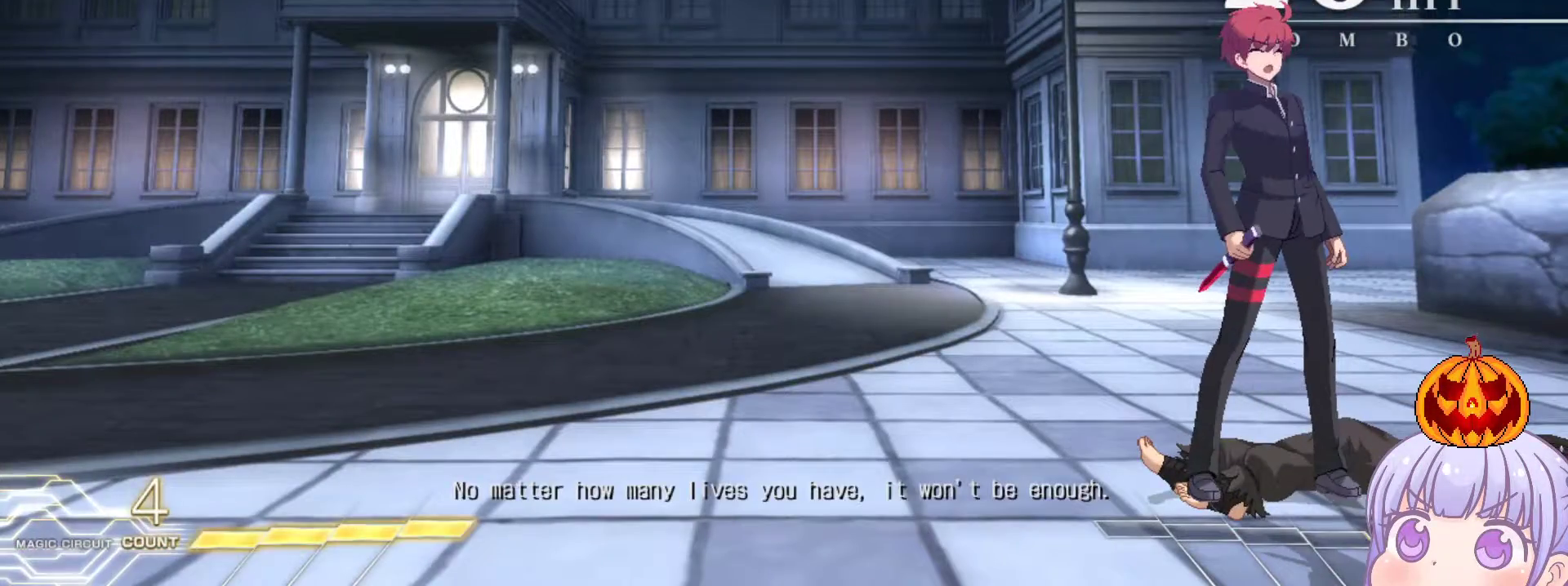
{"buttons": [], "left_stick": "center", "events": [[33, "CROSS", "up"], [67, "SQUARE", "up"], [67, "TRIANGLE", "up"], [117, "CROSS", "down"], [150, "SQUARE", "down"], [150, "TRIANGLE", "down"], [167, "R1", "up"], [217, "R1", "down"], [233, "CROSS", "up"], [267, "SQUARE", "up"], [267, "TRIANGLE", "up"], [317, "R1", "up"]]}